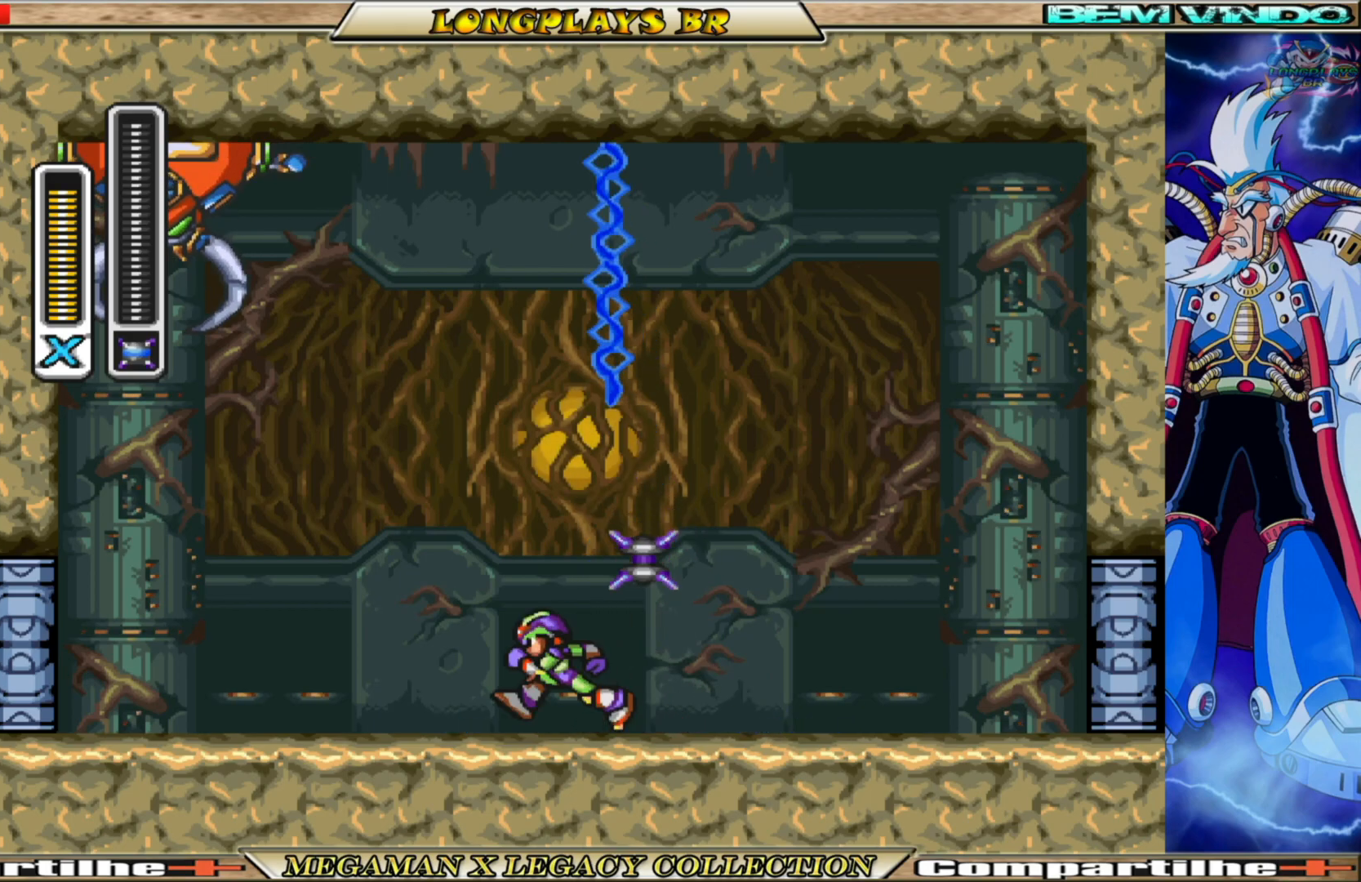
Gameplay with a controller (Xbox layout); each line is a JSON object with the inputs held at the frame after it. "events" lists button and stick changes between this image and that frame as [ms after this image, input, new state], when the widget could be followed in between. Not read: L3 R3.
{"buttons": ["A", "B"], "left_stick": "center", "right_stick": "center", "events": [[33, "DPAD_LEFT", "up"], [333, "DPAD_LEFT", "down"], [367, "B", "down"], [400, "A", "down"], [450, "DPAD_LEFT", "up"]]}
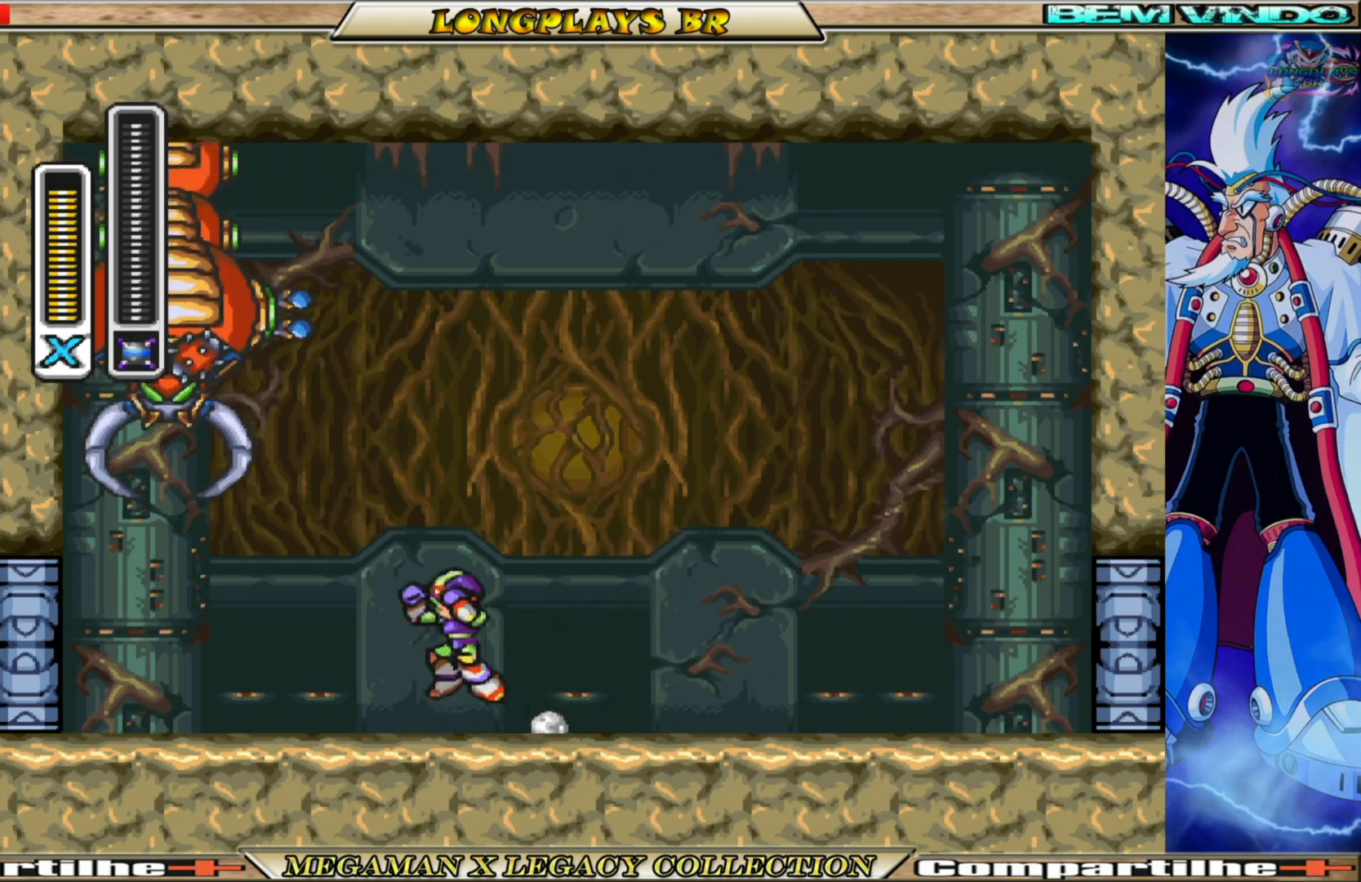
{"buttons": [], "left_stick": "center", "right_stick": "center", "events": [[100, "DPAD_LEFT", "down"], [117, "X", "down"], [167, "B", "up"], [183, "A", "up"], [200, "DPAD_LEFT", "up"], [250, "X", "up"], [317, "X", "down"], [417, "X", "up"]]}
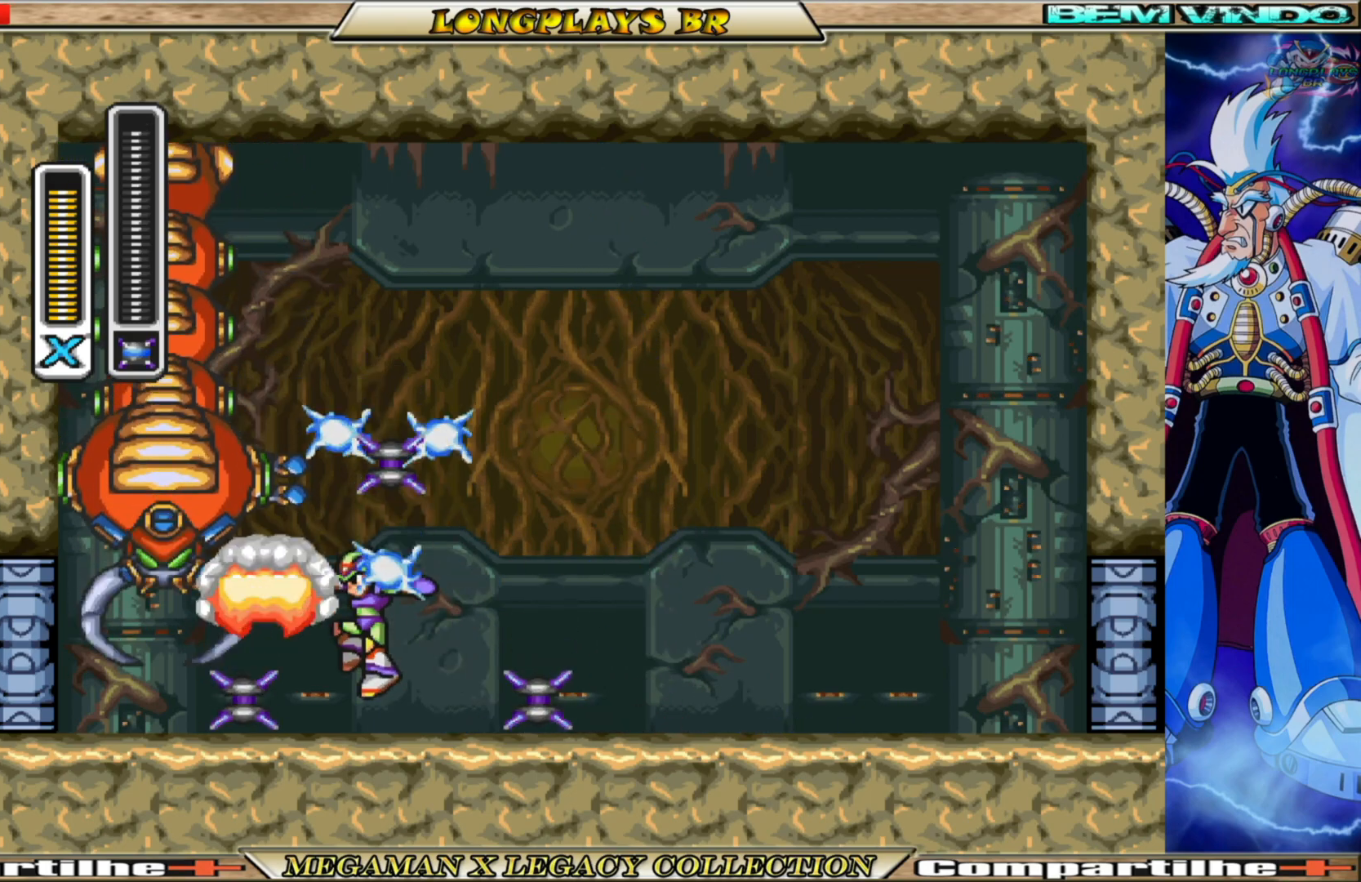
{"buttons": [], "left_stick": "center", "right_stick": "center", "events": [[167, "DPAD_RIGHT", "down"], [283, "DPAD_RIGHT", "up"]]}
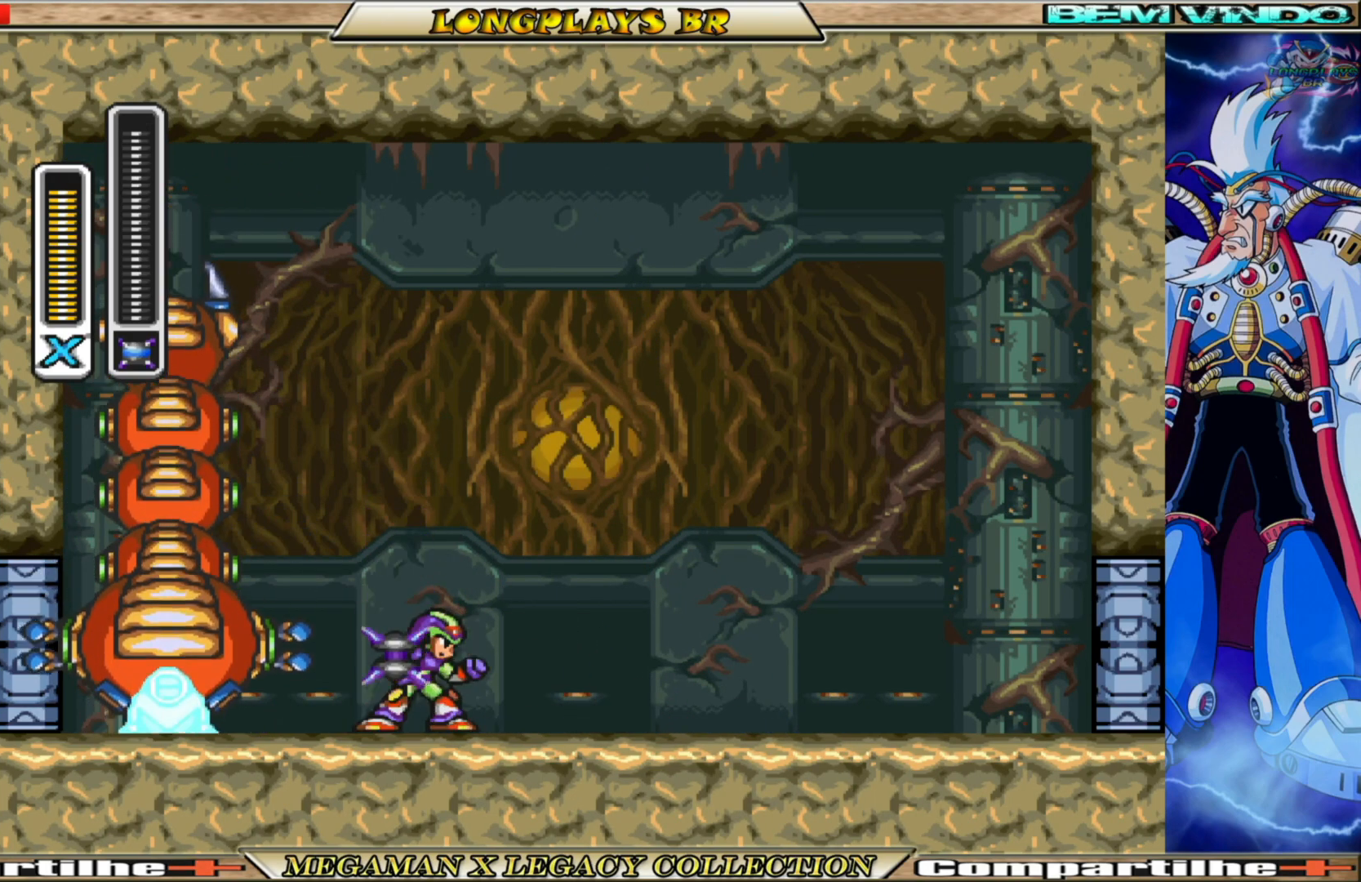
{"buttons": [], "left_stick": "center", "right_stick": "center", "events": [[167, "DPAD_RIGHT", "down"], [400, "DPAD_RIGHT", "up"]]}
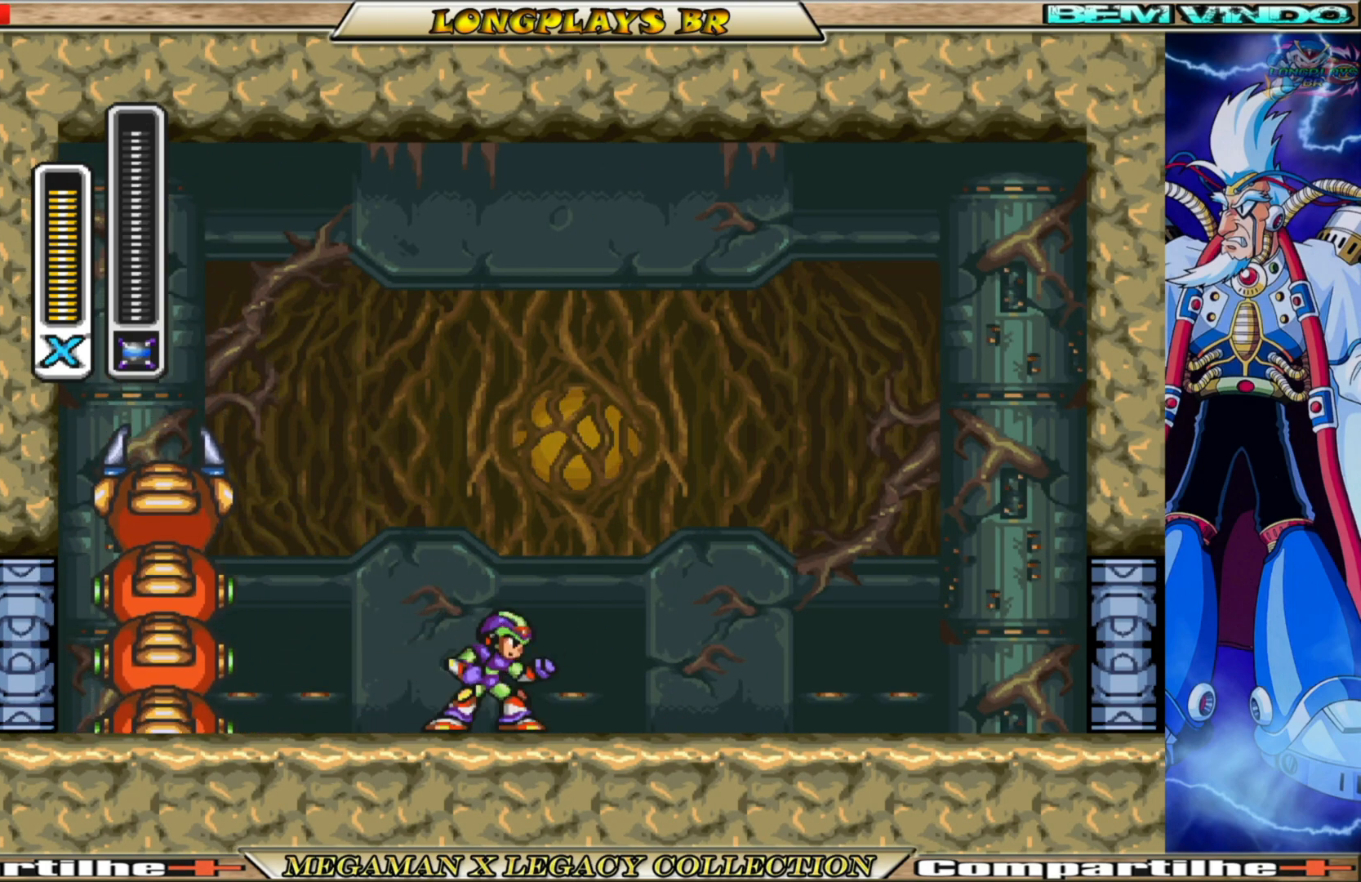
{"buttons": [], "left_stick": "center", "right_stick": "center", "events": []}
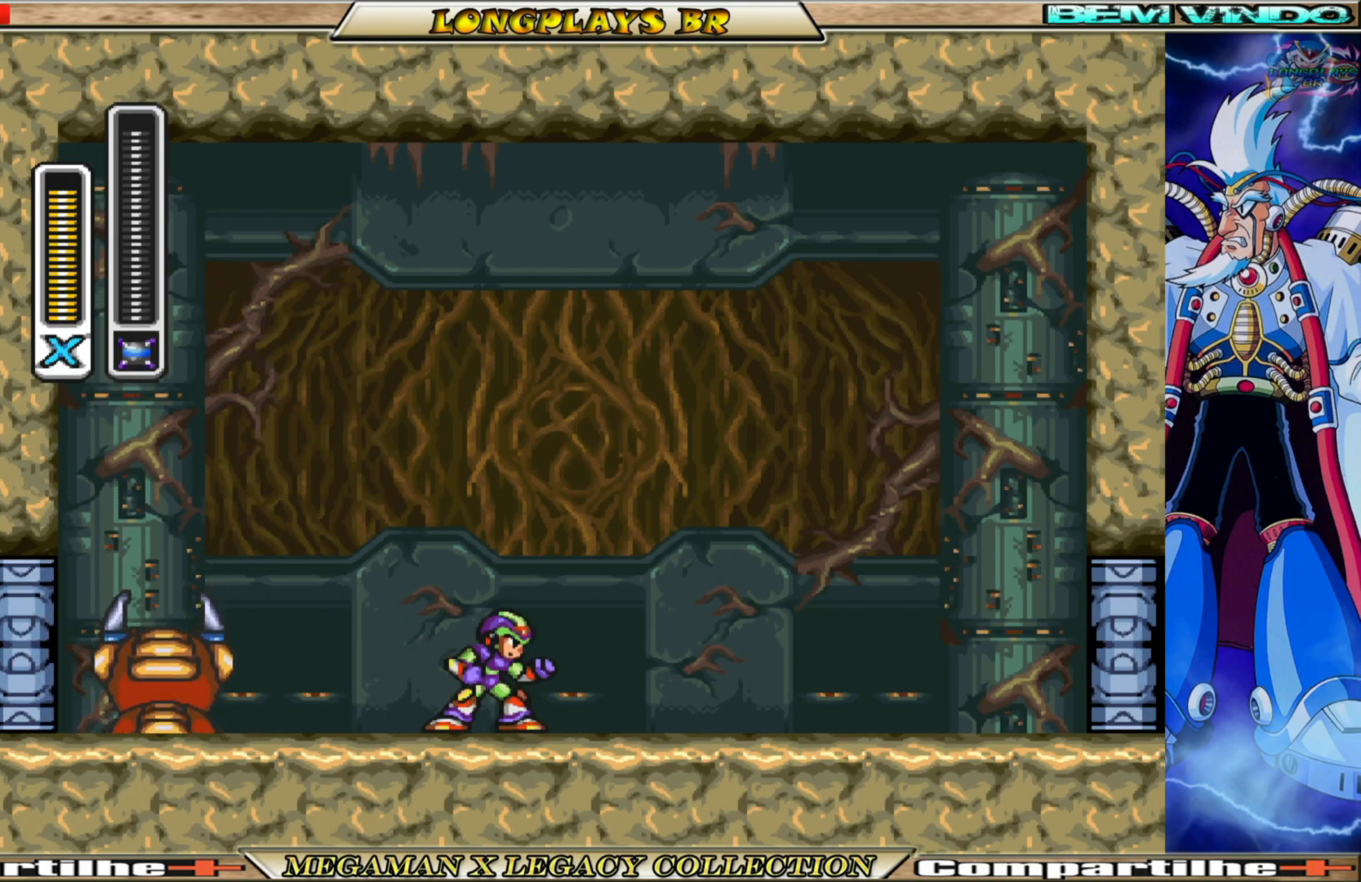
{"buttons": [], "left_stick": "center", "right_stick": "center", "events": []}
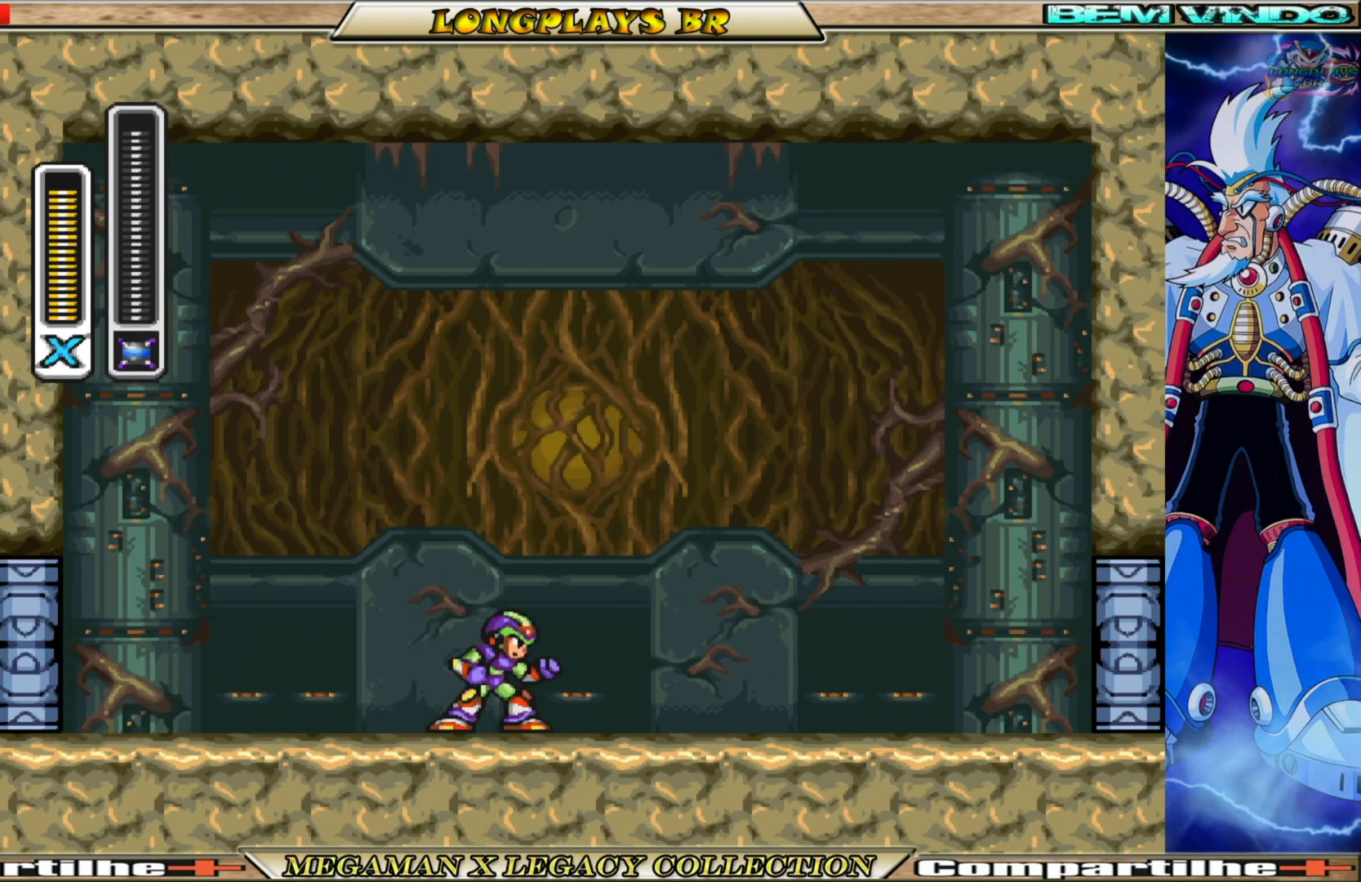
{"buttons": ["B", "DPAD_LEFT"], "left_stick": "center", "right_stick": "center", "events": [[133, "DPAD_LEFT", "down"], [400, "B", "down"]]}
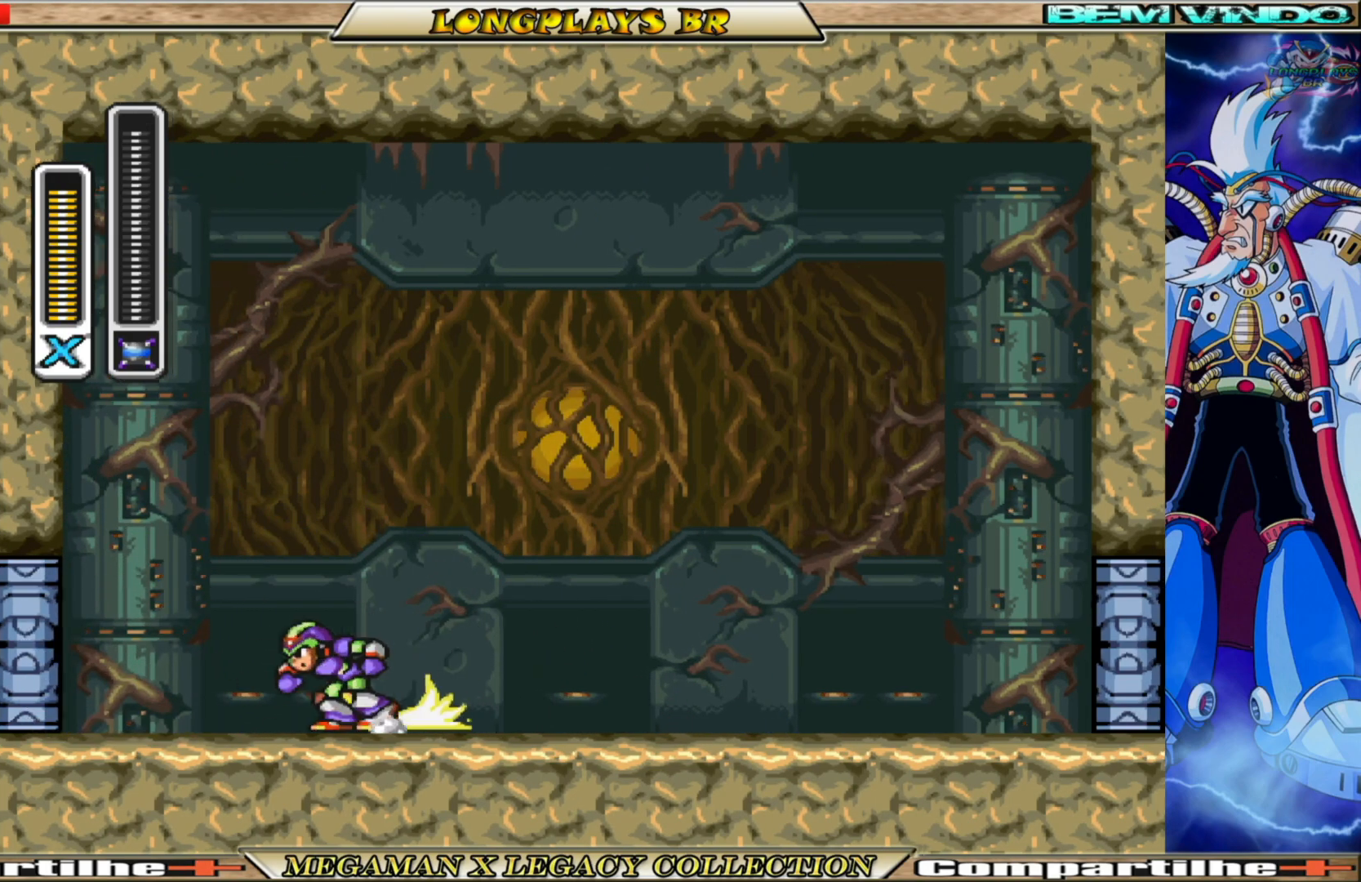
{"buttons": ["A", "B", "DPAD_LEFT"], "left_stick": "center", "right_stick": "center", "events": [[217, "B", "up"], [417, "B", "down"], [450, "A", "down"]]}
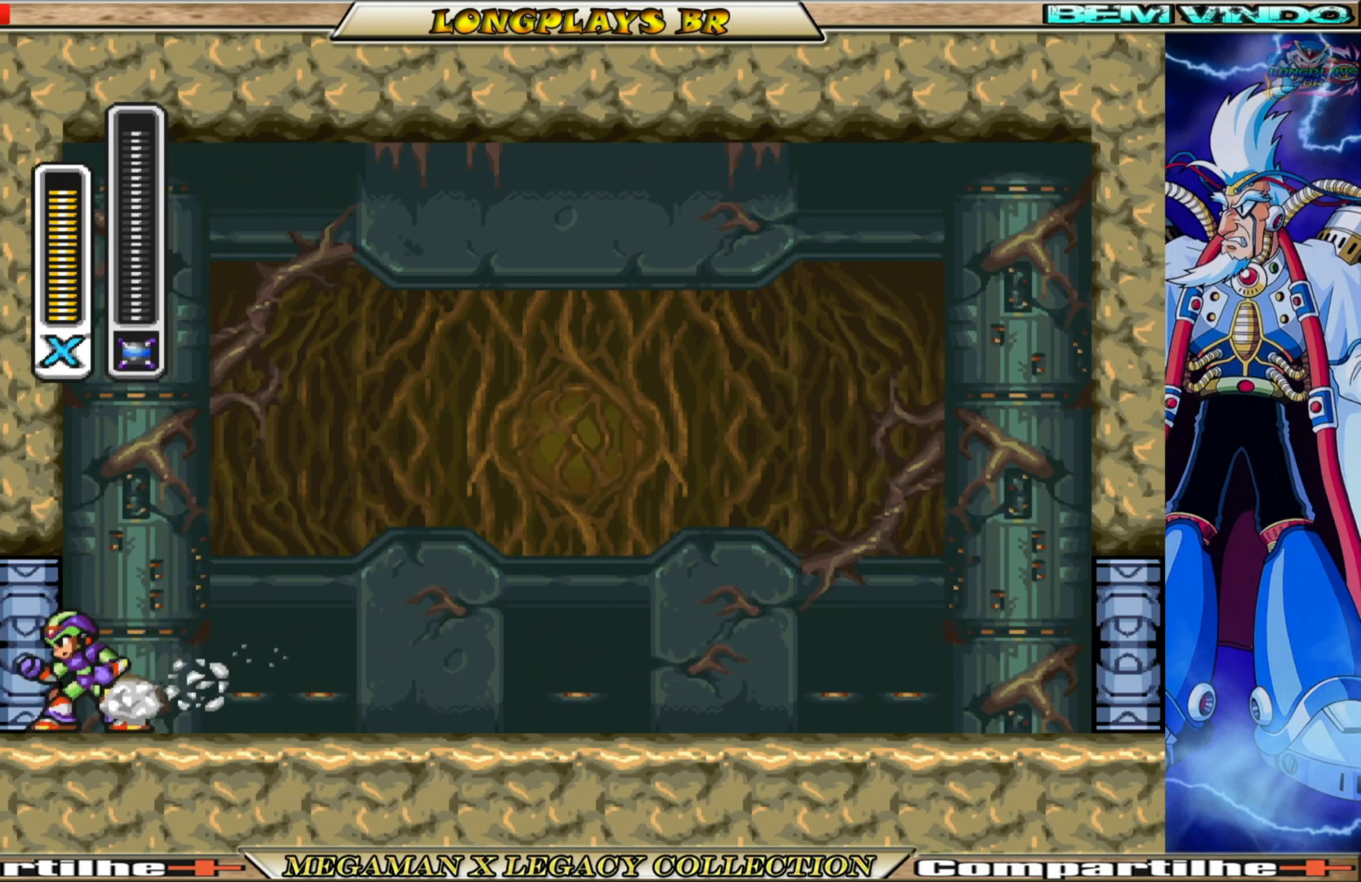
{"buttons": ["A", "B", "DPAD_LEFT"], "left_stick": "center", "right_stick": "center", "events": [[200, "A", "up"], [233, "B", "up"], [317, "B", "down"], [350, "A", "down"]]}
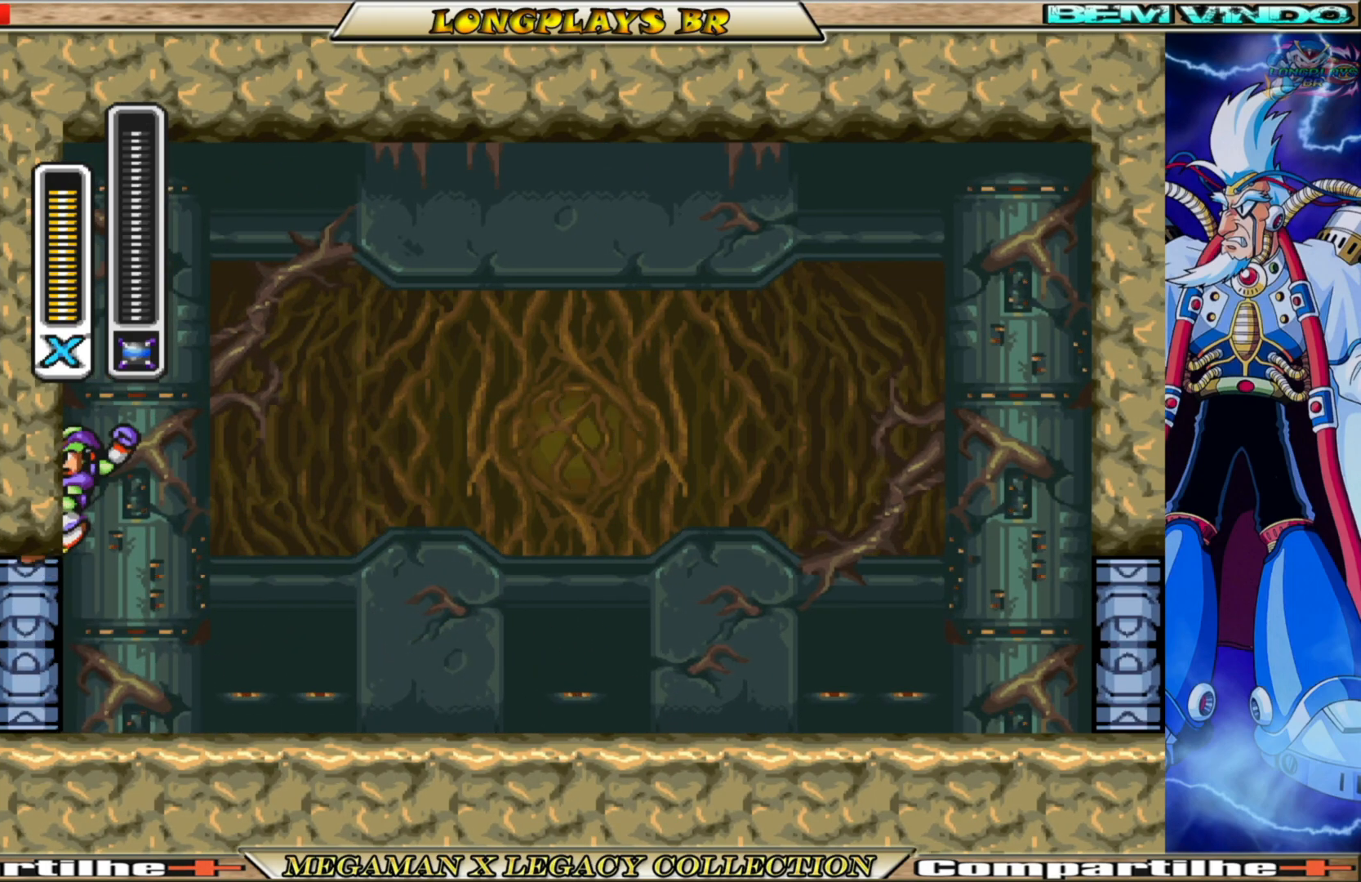
{"buttons": [], "left_stick": "center", "right_stick": "center", "events": [[33, "DPAD_LEFT", "up"], [133, "DPAD_RIGHT", "down"], [283, "DPAD_RIGHT", "up"], [350, "A", "up"], [367, "B", "up"]]}
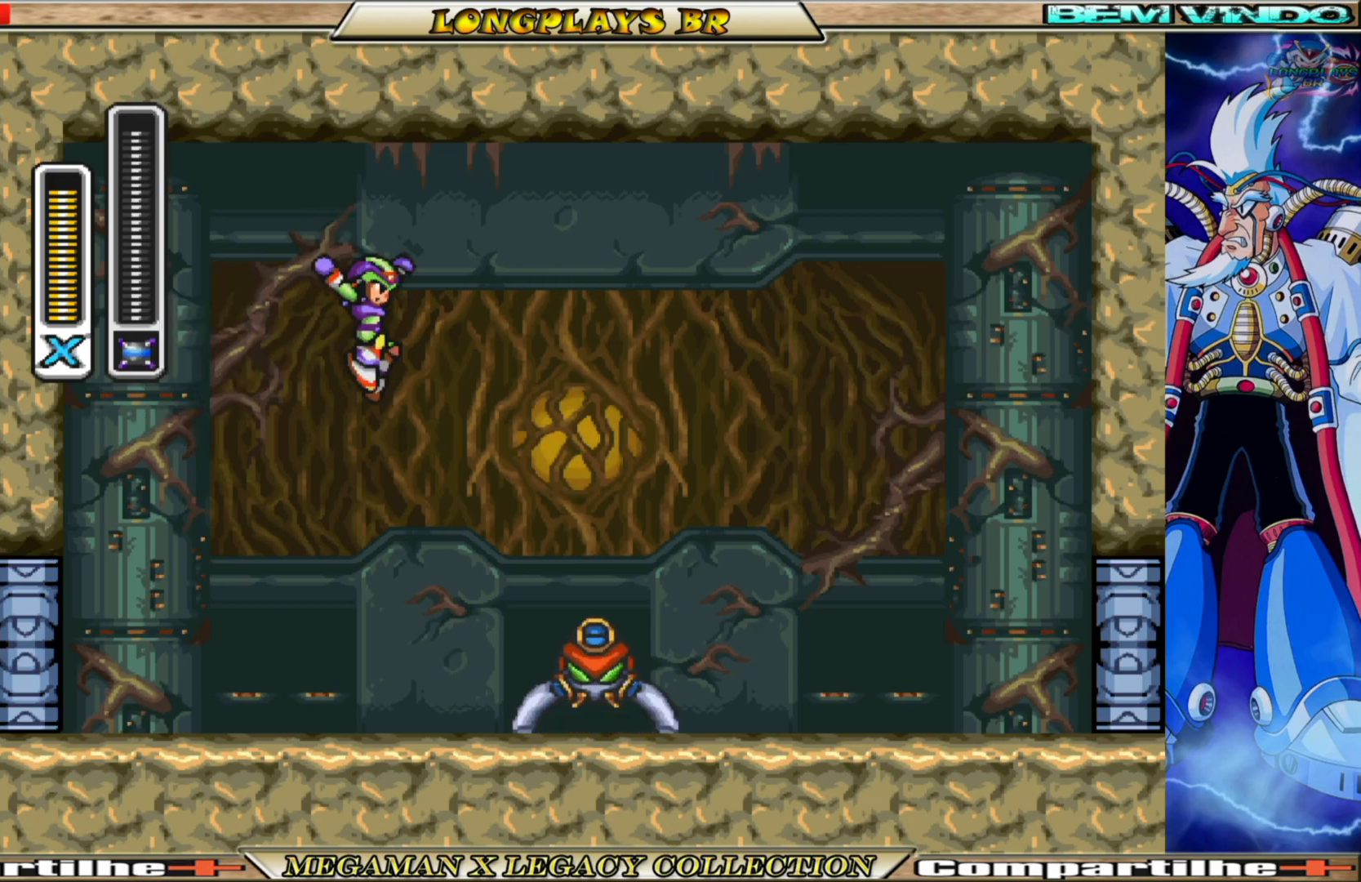
{"buttons": ["A", "B"], "left_stick": "center", "right_stick": "center", "events": [[333, "A", "down"], [333, "B", "down"]]}
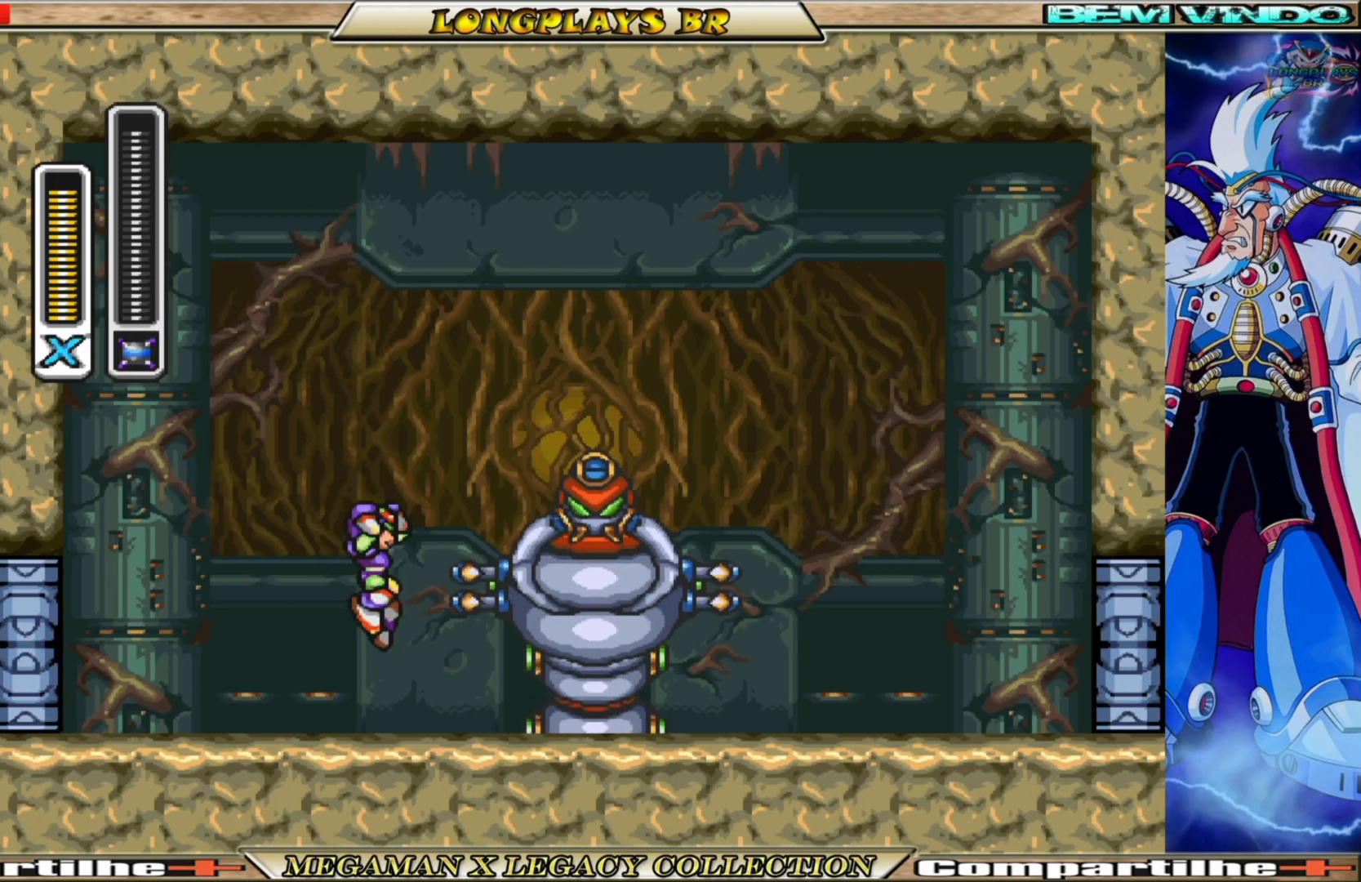
{"buttons": [], "left_stick": "center", "right_stick": "center", "events": [[50, "DPAD_RIGHT", "down"], [83, "X", "down"], [150, "B", "up"], [183, "A", "up"], [217, "DPAD_RIGHT", "up"], [267, "X", "up"]]}
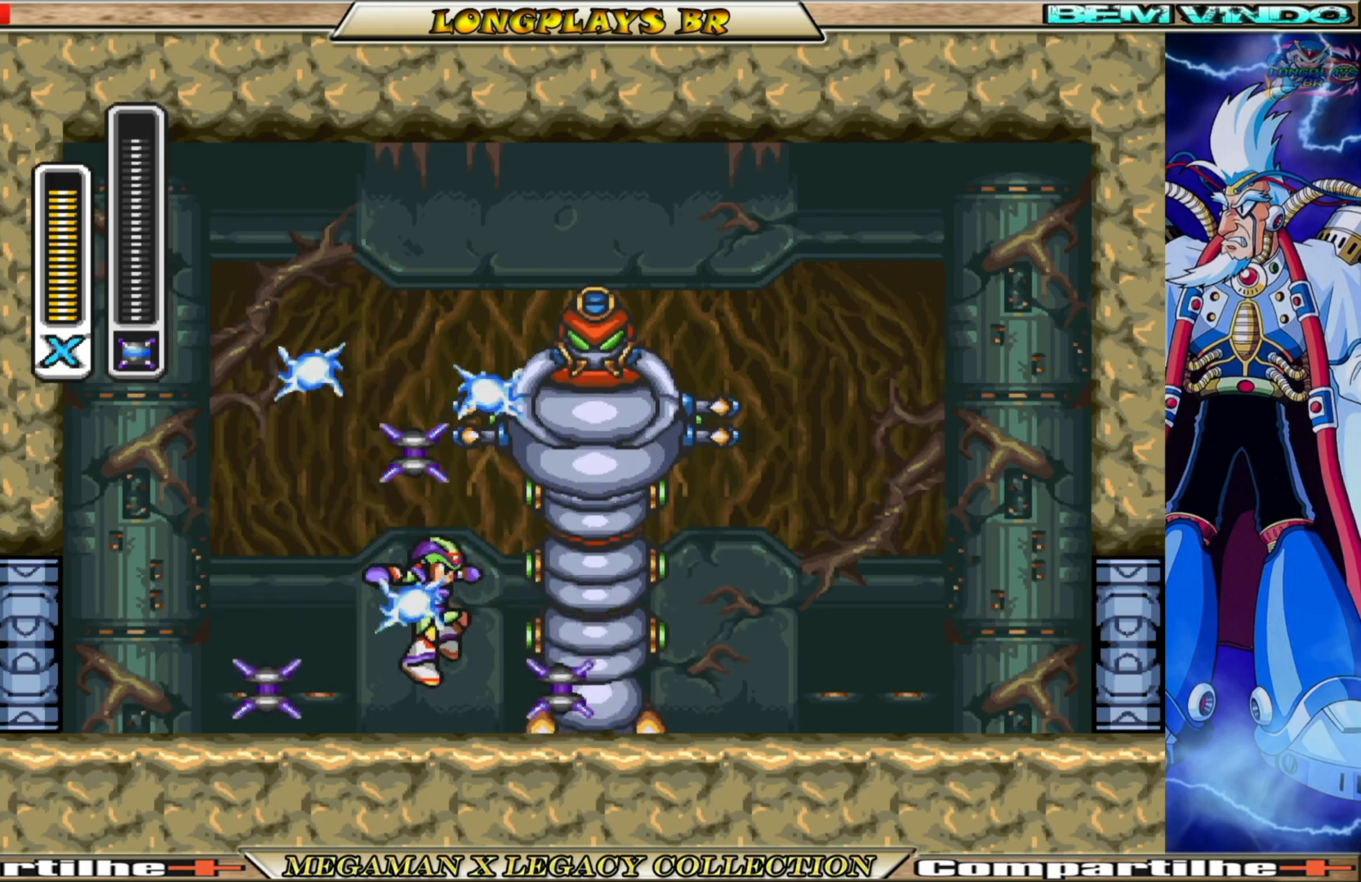
{"buttons": ["DPAD_LEFT"], "left_stick": "center", "right_stick": "center", "events": [[217, "DPAD_LEFT", "down"]]}
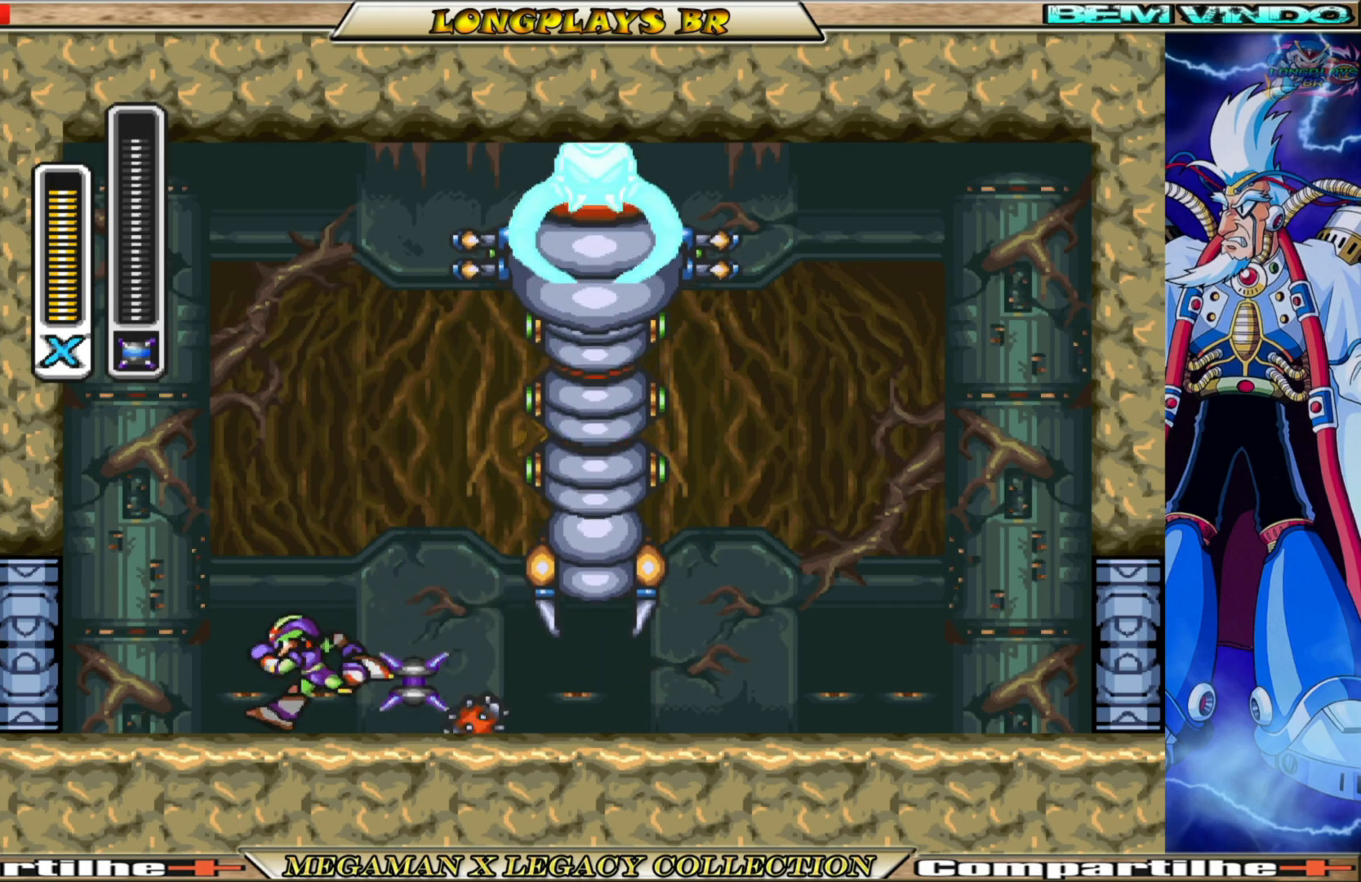
{"buttons": ["DPAD_LEFT"], "left_stick": "center", "right_stick": "center", "events": []}
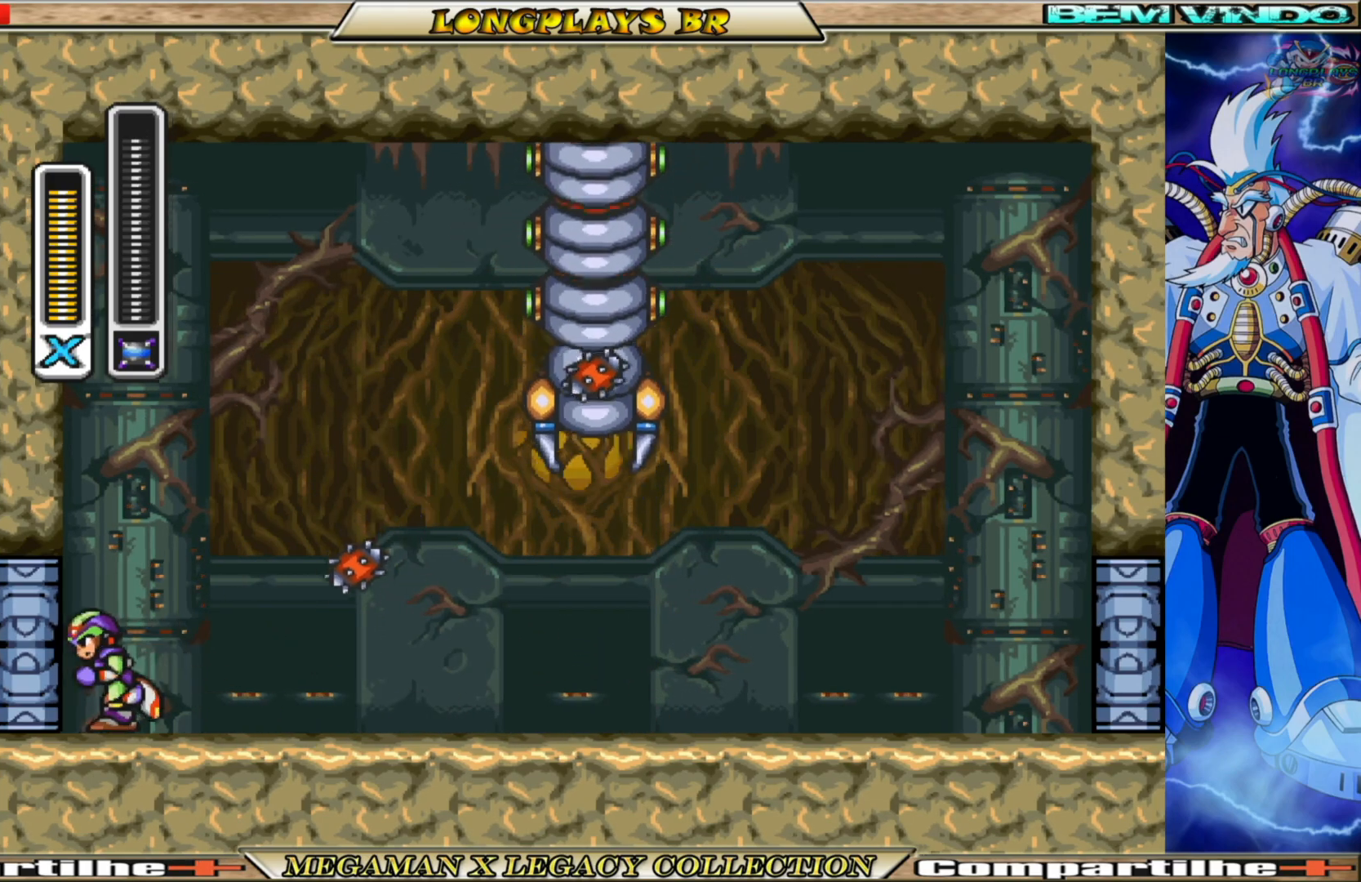
{"buttons": ["A", "B"], "left_stick": "center", "right_stick": "center", "events": [[33, "B", "down"], [67, "A", "down"], [300, "A", "up"], [300, "B", "up"], [350, "B", "down"], [367, "A", "down"], [433, "DPAD_LEFT", "up"]]}
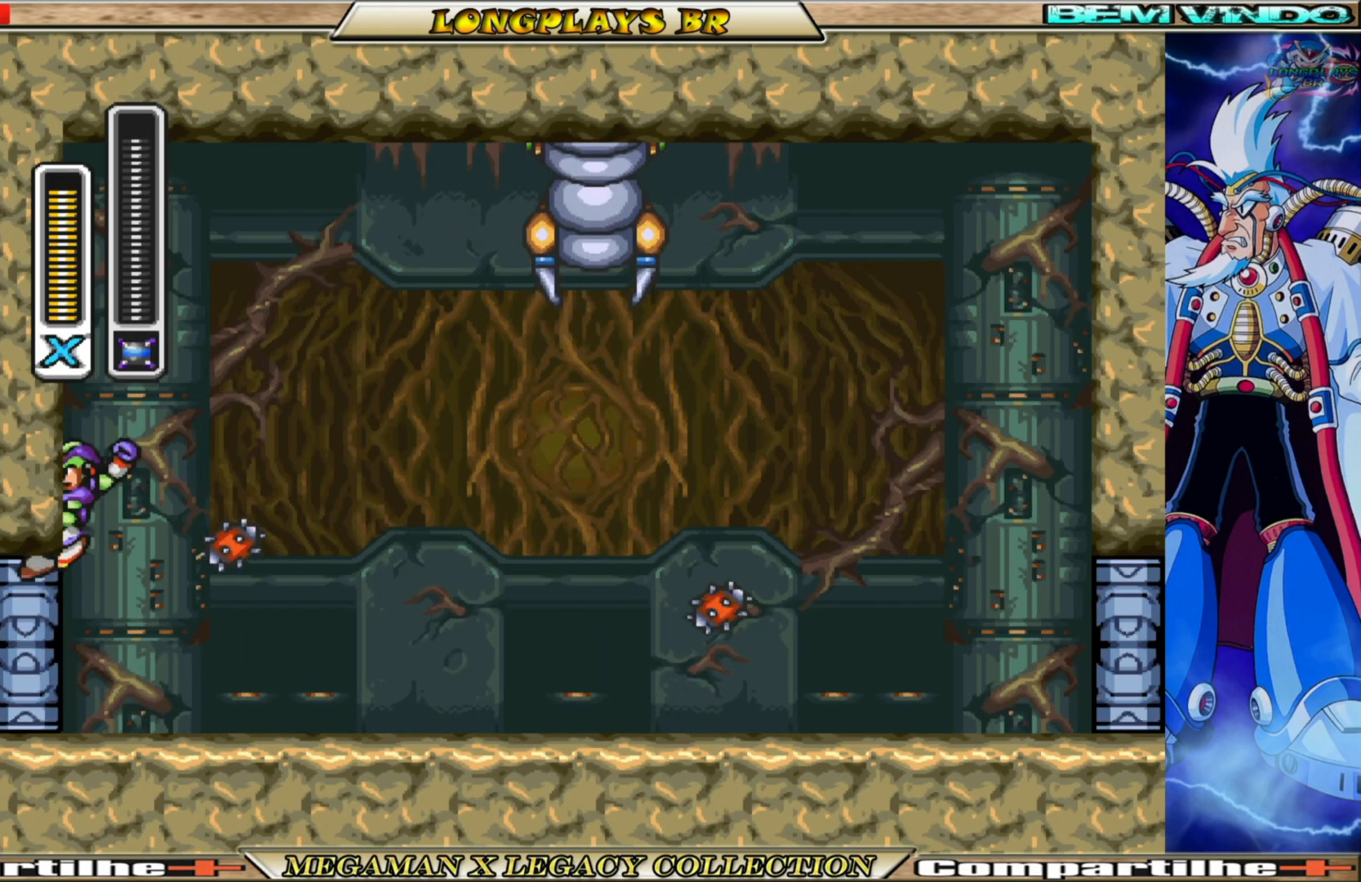
{"buttons": [], "left_stick": "center", "right_stick": "center", "events": [[133, "DPAD_RIGHT", "down"], [317, "A", "up"], [350, "B", "up"], [483, "DPAD_RIGHT", "up"]]}
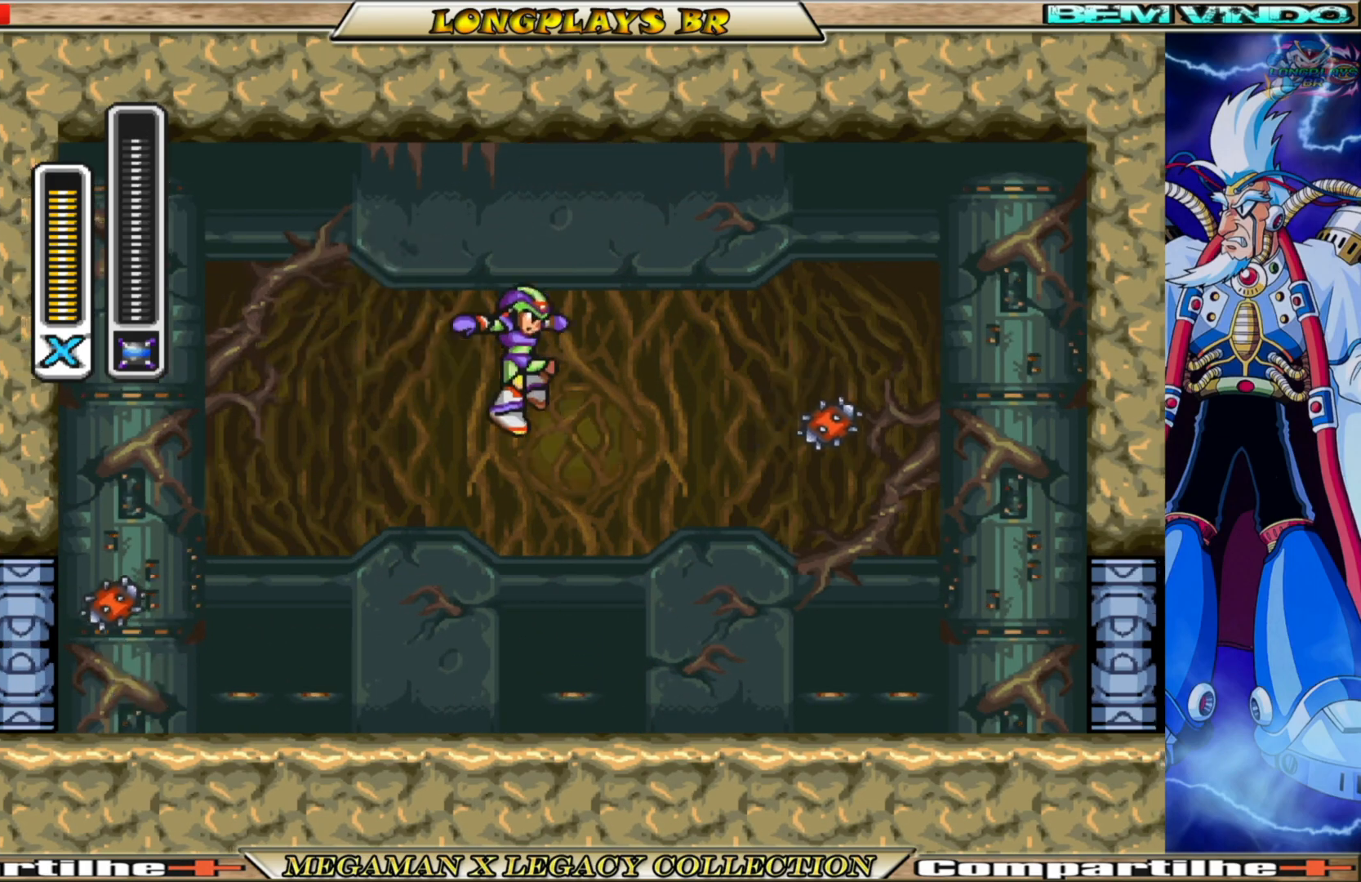
{"buttons": [], "left_stick": "center", "right_stick": "center", "events": []}
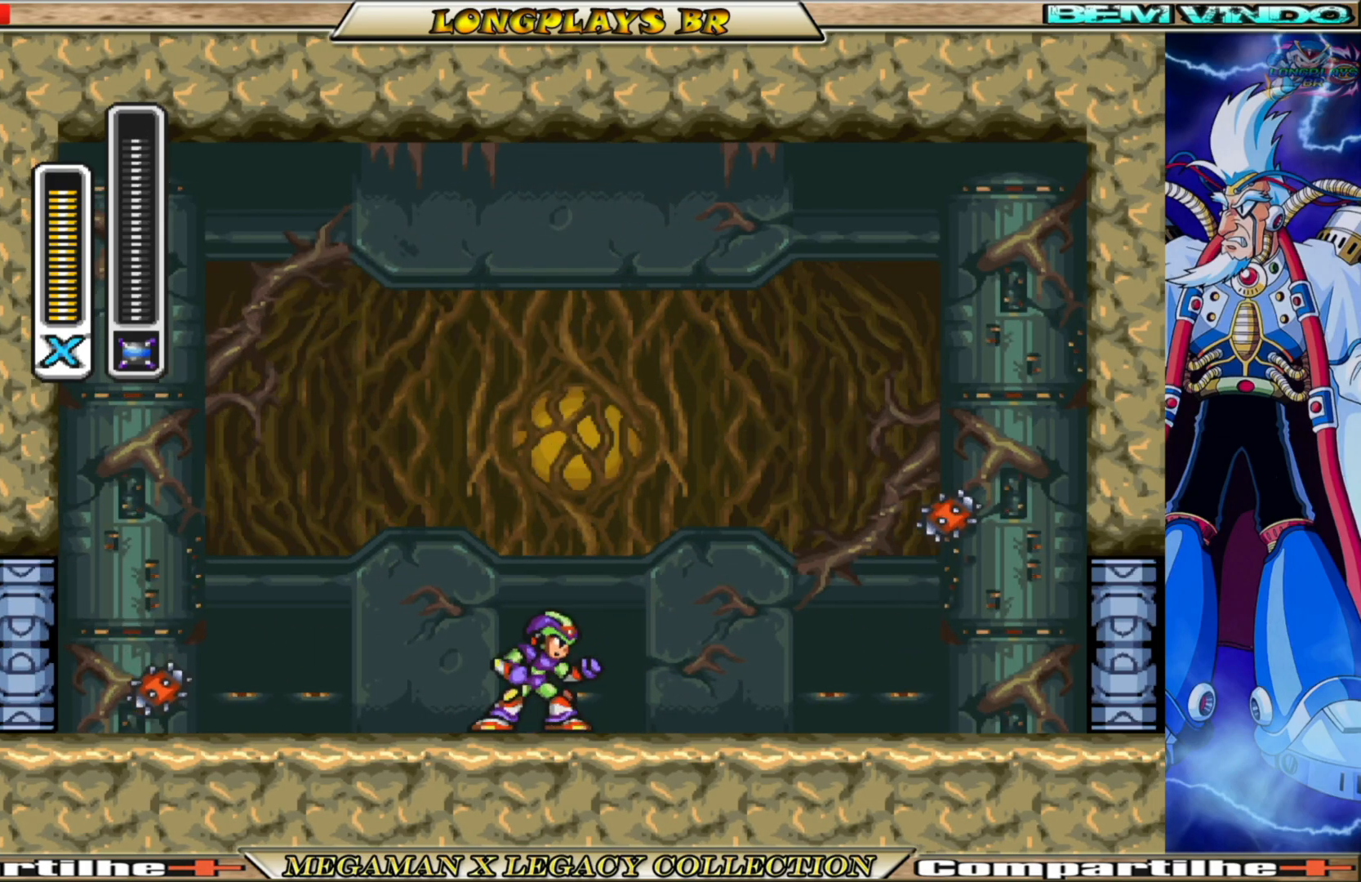
{"buttons": [], "left_stick": "center", "right_stick": "center", "events": []}
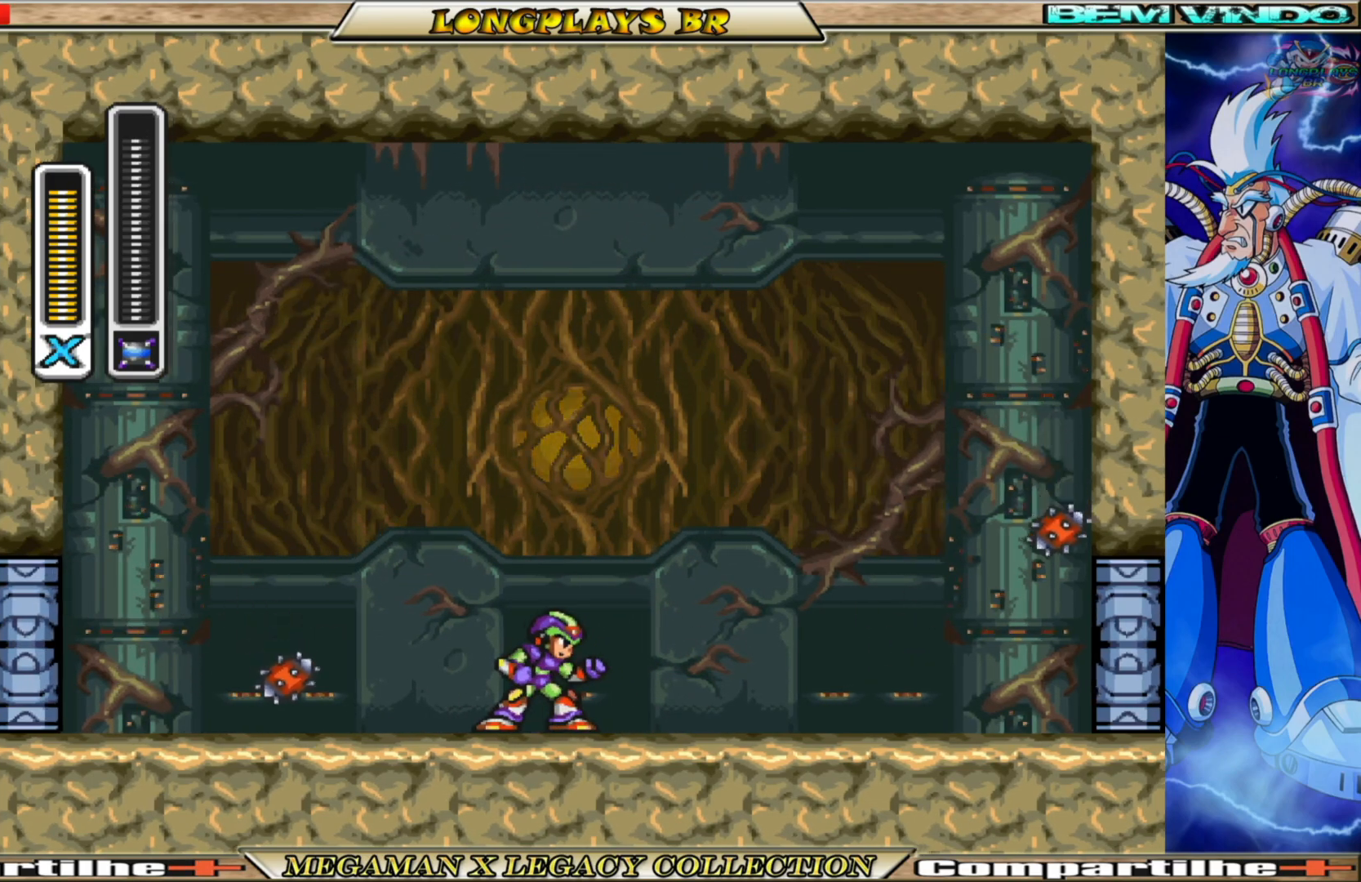
{"buttons": ["DPAD_LEFT"], "left_stick": "center", "right_stick": "center", "events": [[83, "B", "down"], [133, "A", "down"], [133, "DPAD_LEFT", "down"], [333, "X", "down"], [383, "A", "up"], [383, "B", "up"], [483, "X", "up"]]}
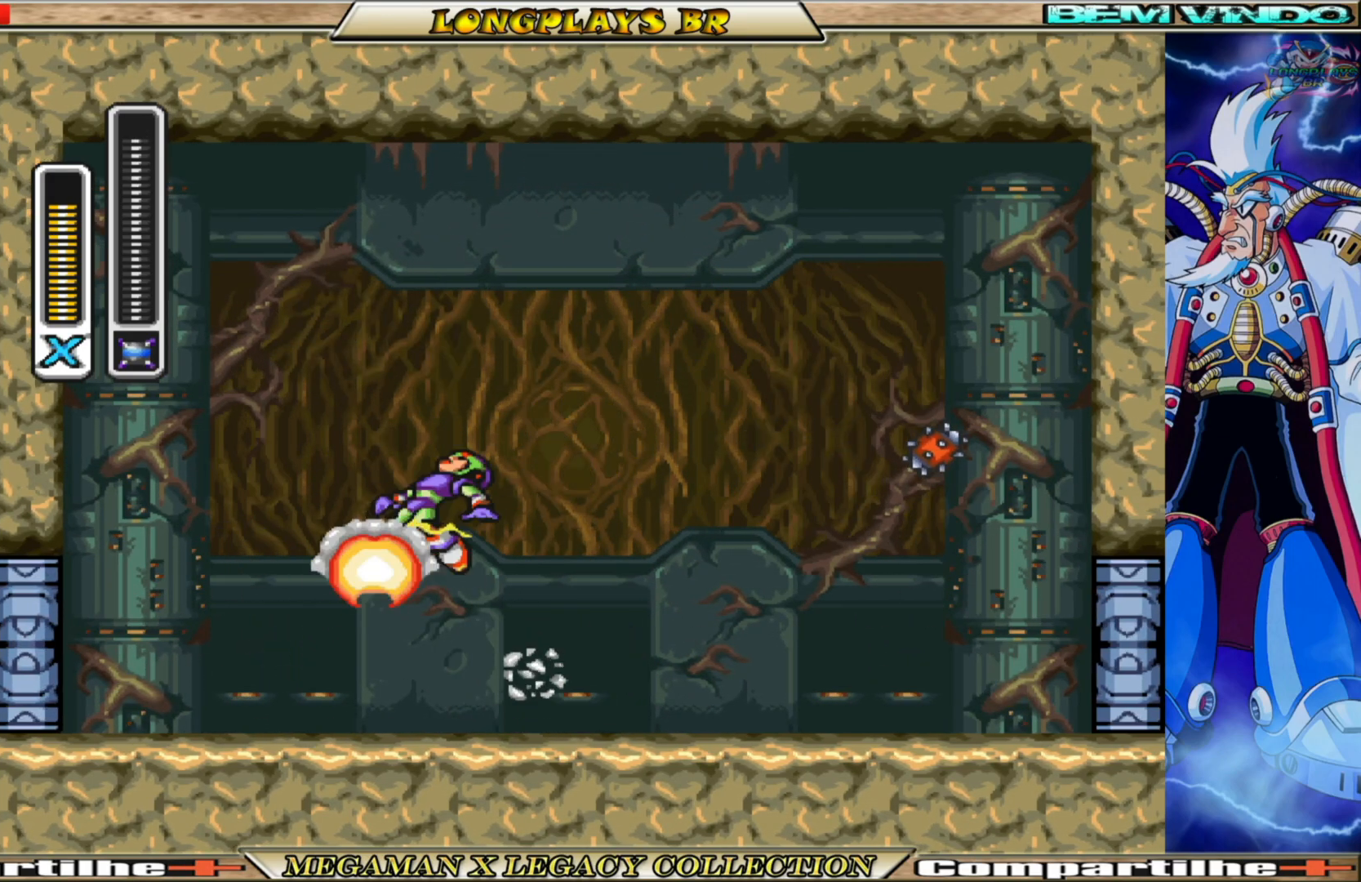
{"buttons": ["DPAD_LEFT"], "left_stick": "center", "right_stick": "center", "events": []}
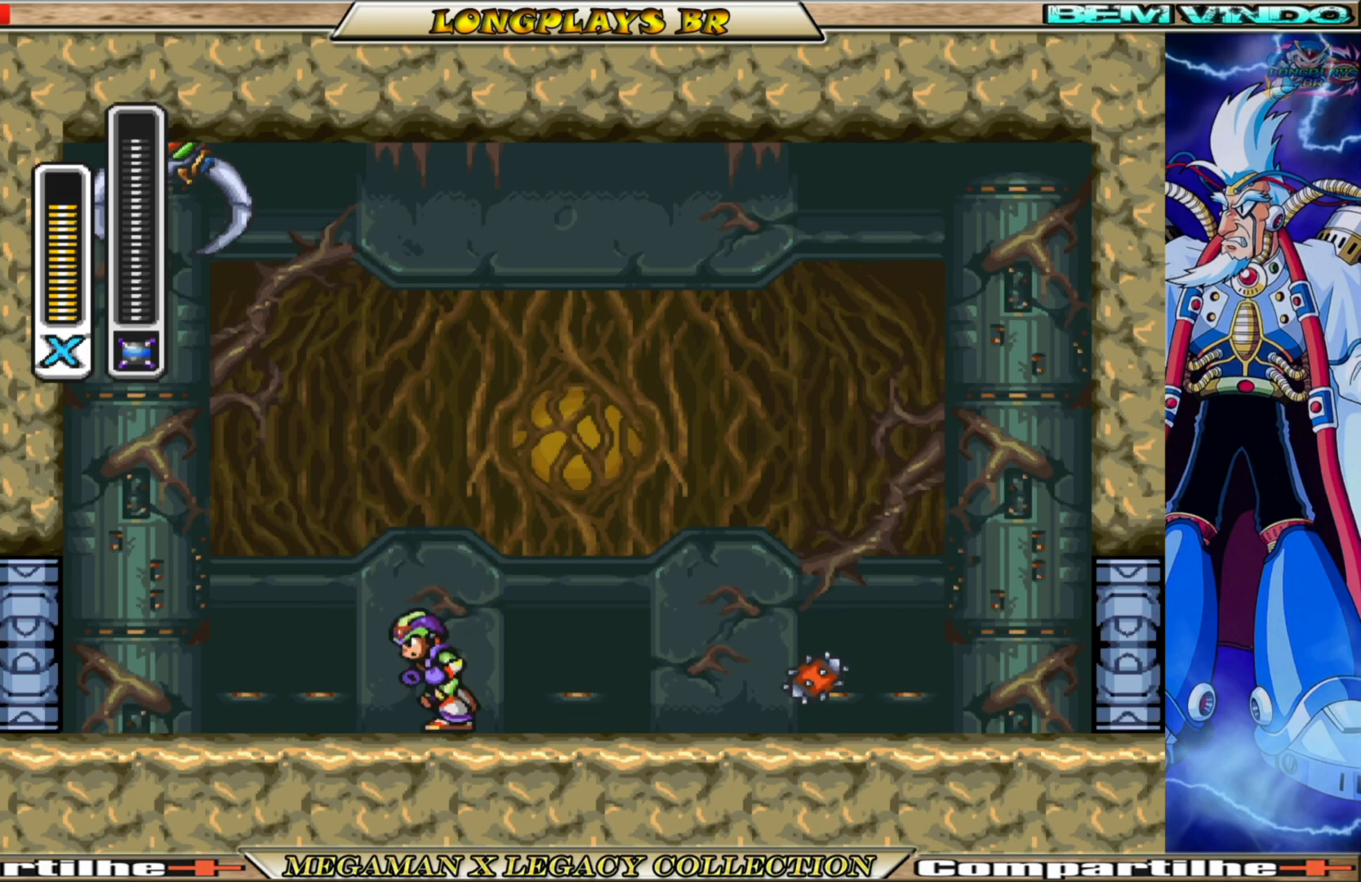
{"buttons": ["A", "B", "X"], "left_stick": "center", "right_stick": "center", "events": [[267, "DPAD_LEFT", "up"], [333, "B", "down"], [367, "A", "down"], [483, "X", "down"]]}
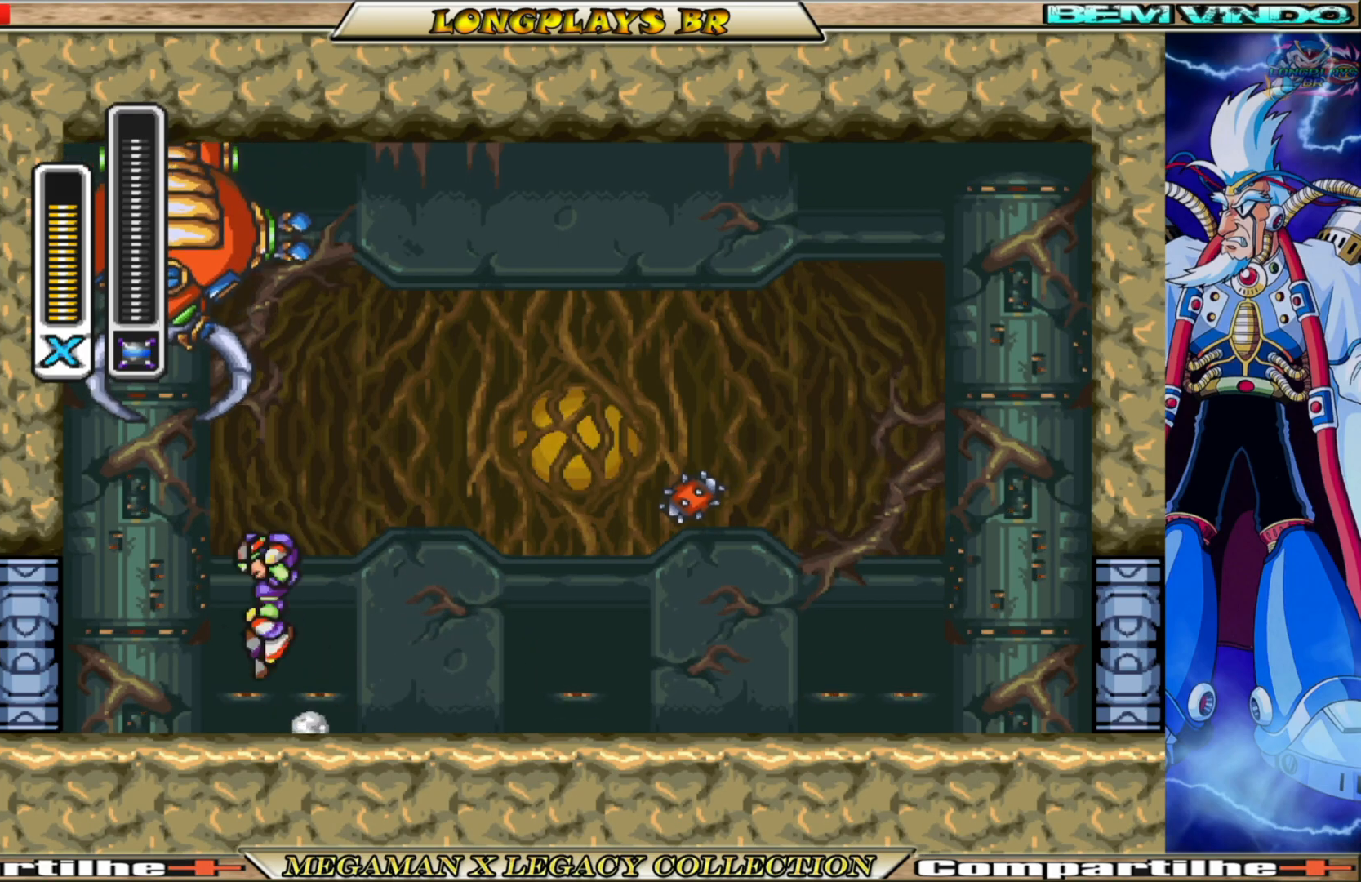
{"buttons": [], "left_stick": "center", "right_stick": "center", "events": [[117, "B", "up"], [217, "DPAD_RIGHT", "down"], [300, "DPAD_RIGHT", "up"], [367, "A", "up"], [467, "X", "up"]]}
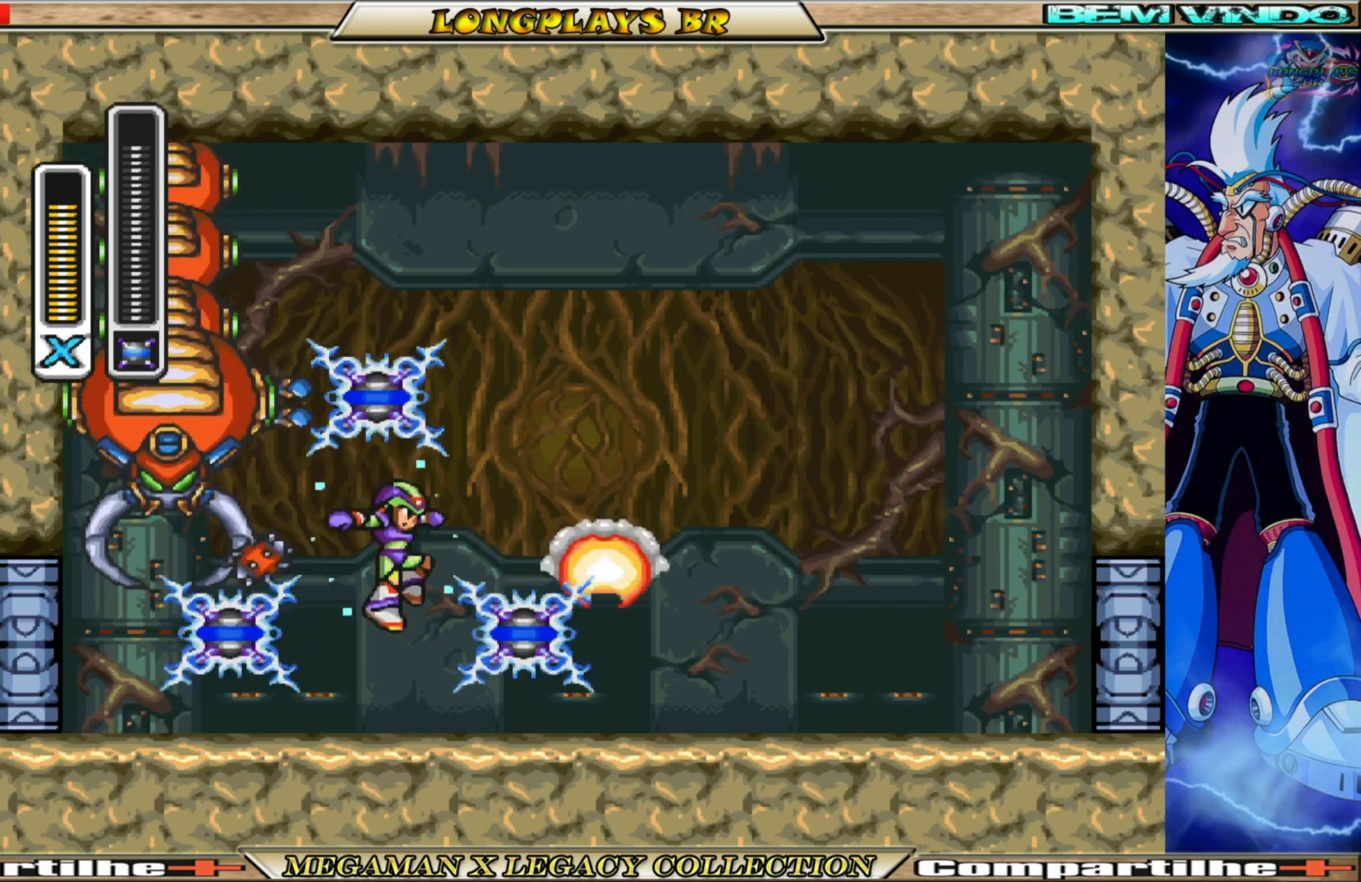
{"buttons": ["A", "B"], "left_stick": "center", "right_stick": "center", "events": [[200, "A", "down"], [200, "B", "down"]]}
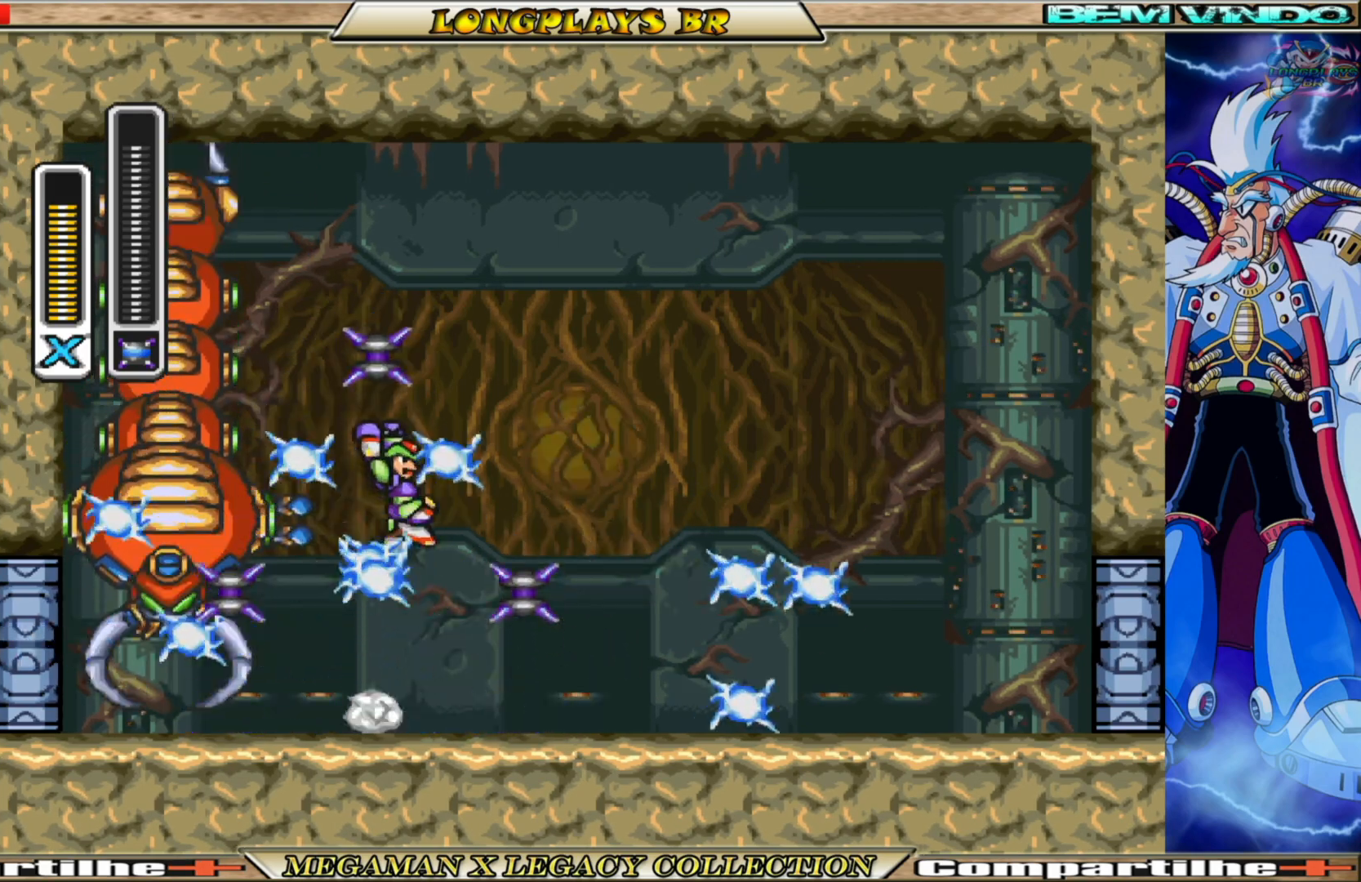
{"buttons": [], "left_stick": "center", "right_stick": "center", "events": [[183, "A", "up"], [200, "B", "up"], [217, "DPAD_RIGHT", "down"], [450, "DPAD_RIGHT", "up"]]}
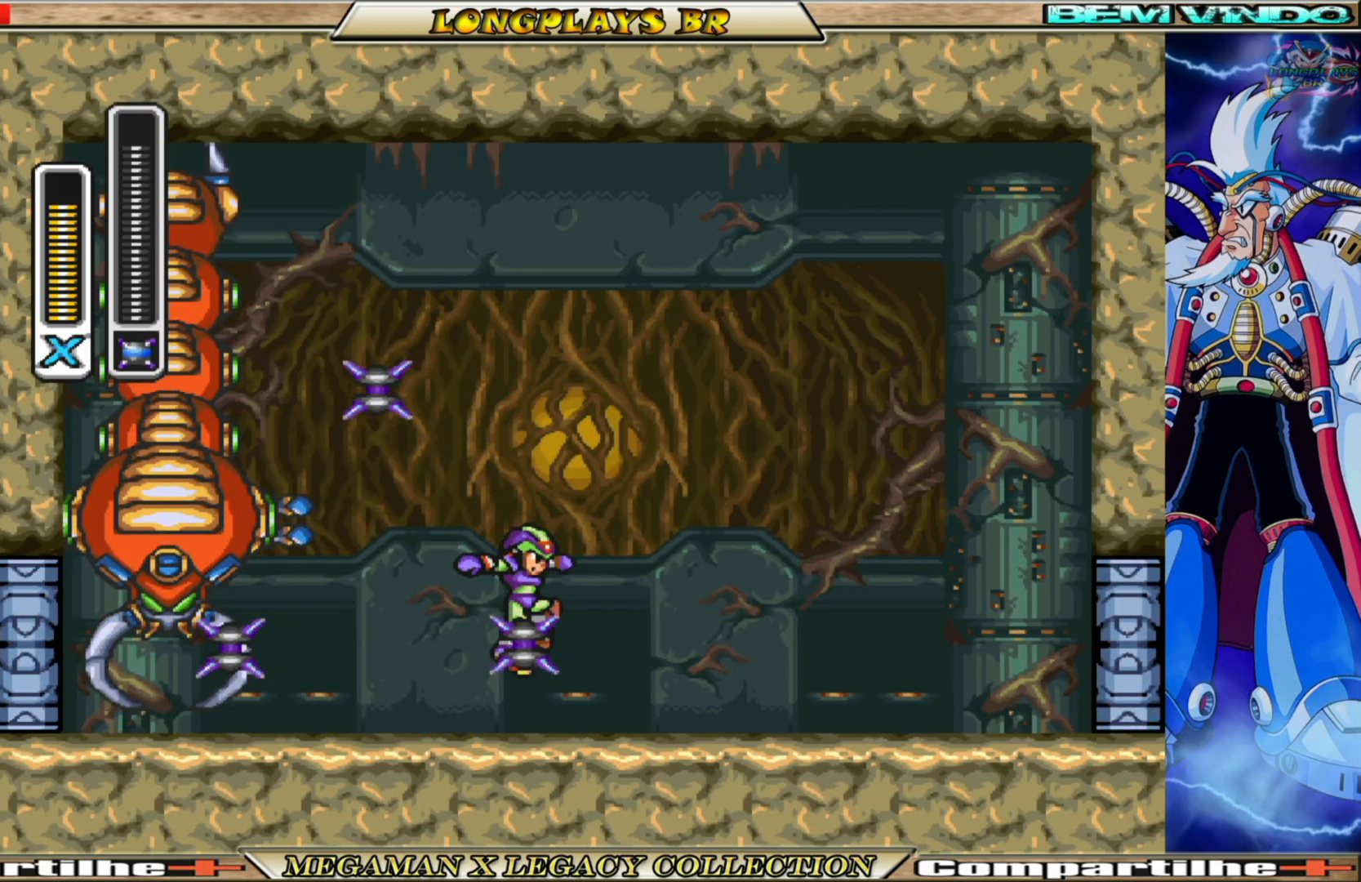
{"buttons": [], "left_stick": "center", "right_stick": "center", "events": []}
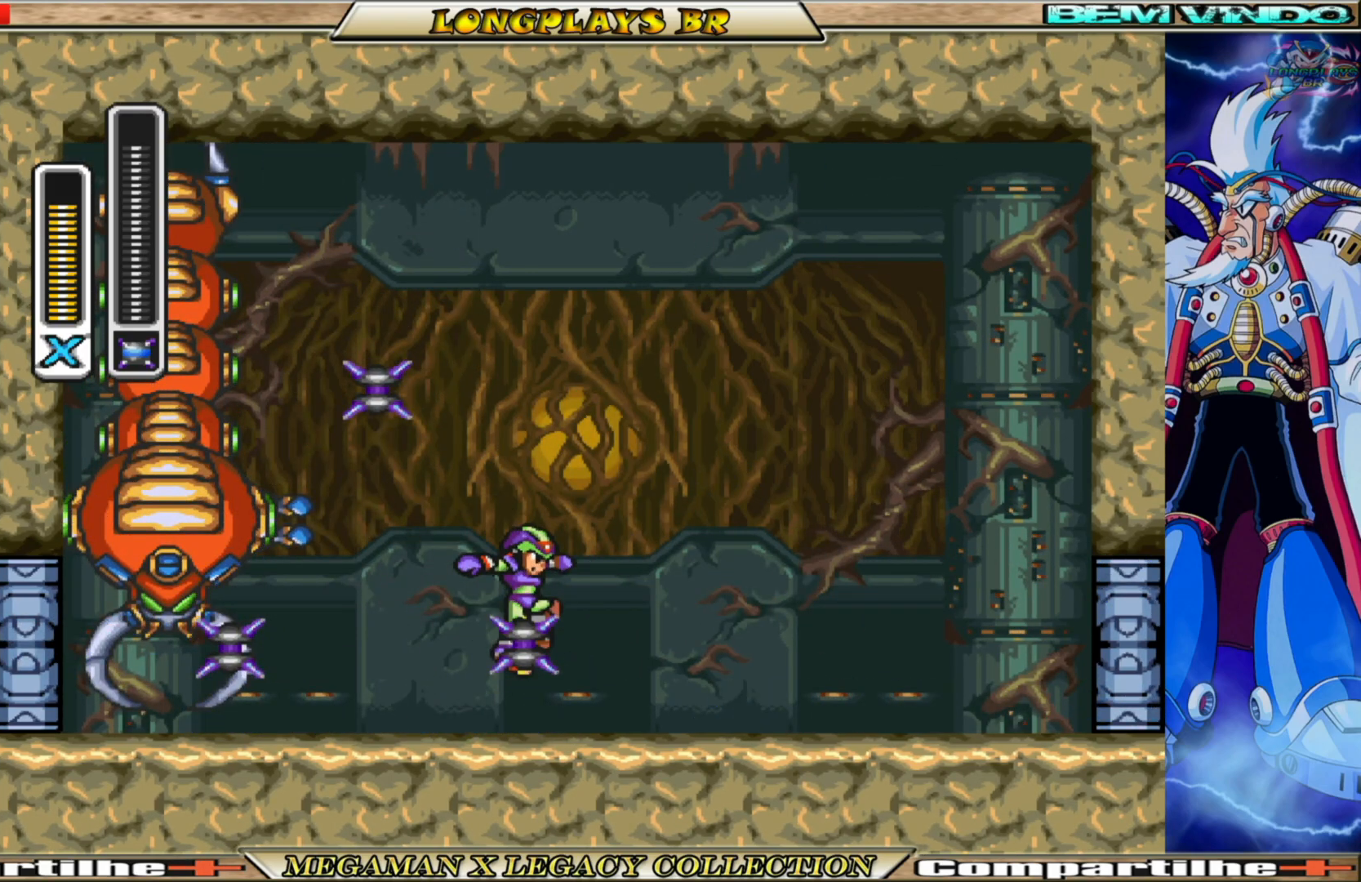
{"buttons": [], "left_stick": "center", "right_stick": "center", "events": []}
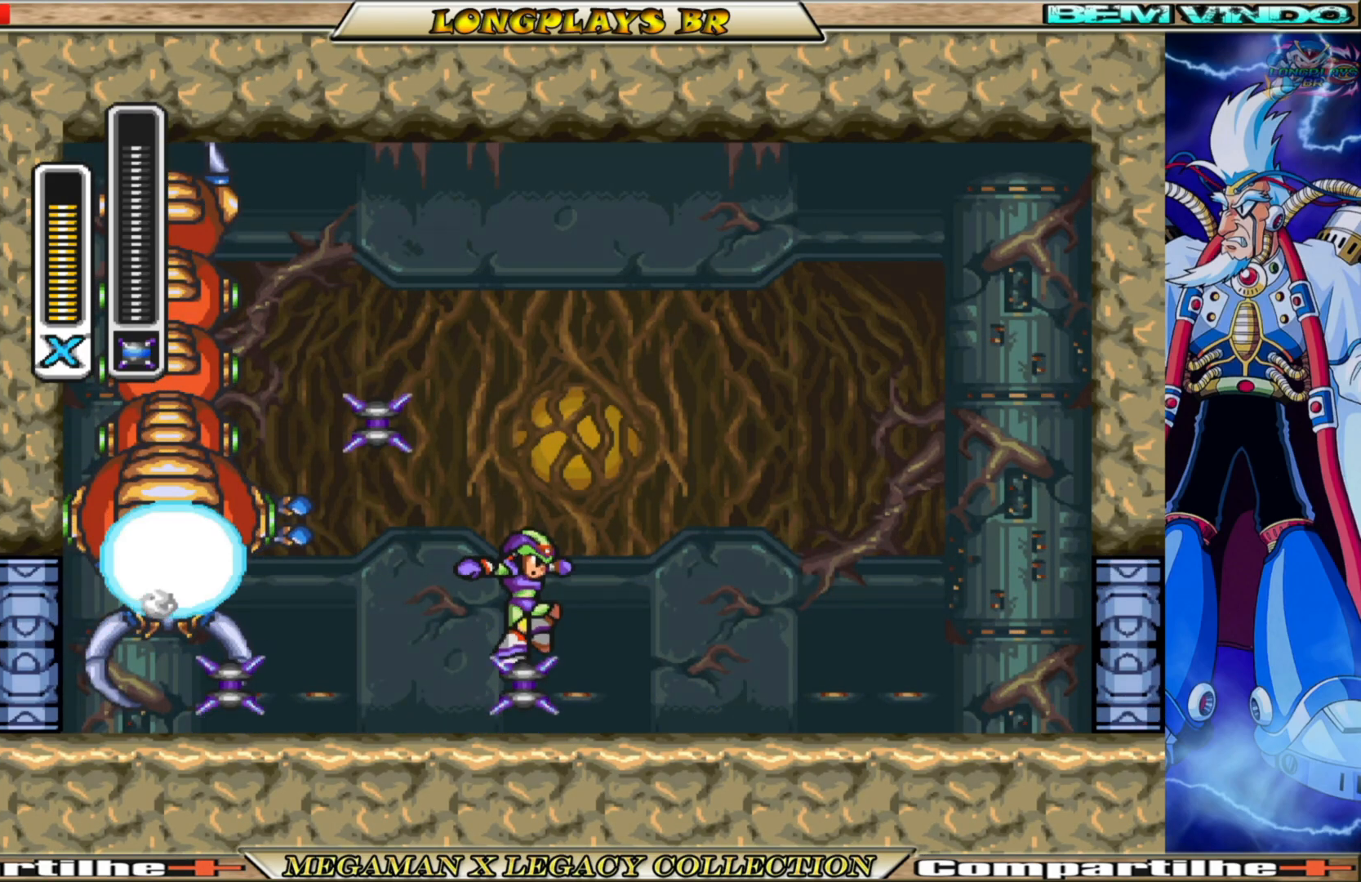
{"buttons": [], "left_stick": "center", "right_stick": "center", "events": []}
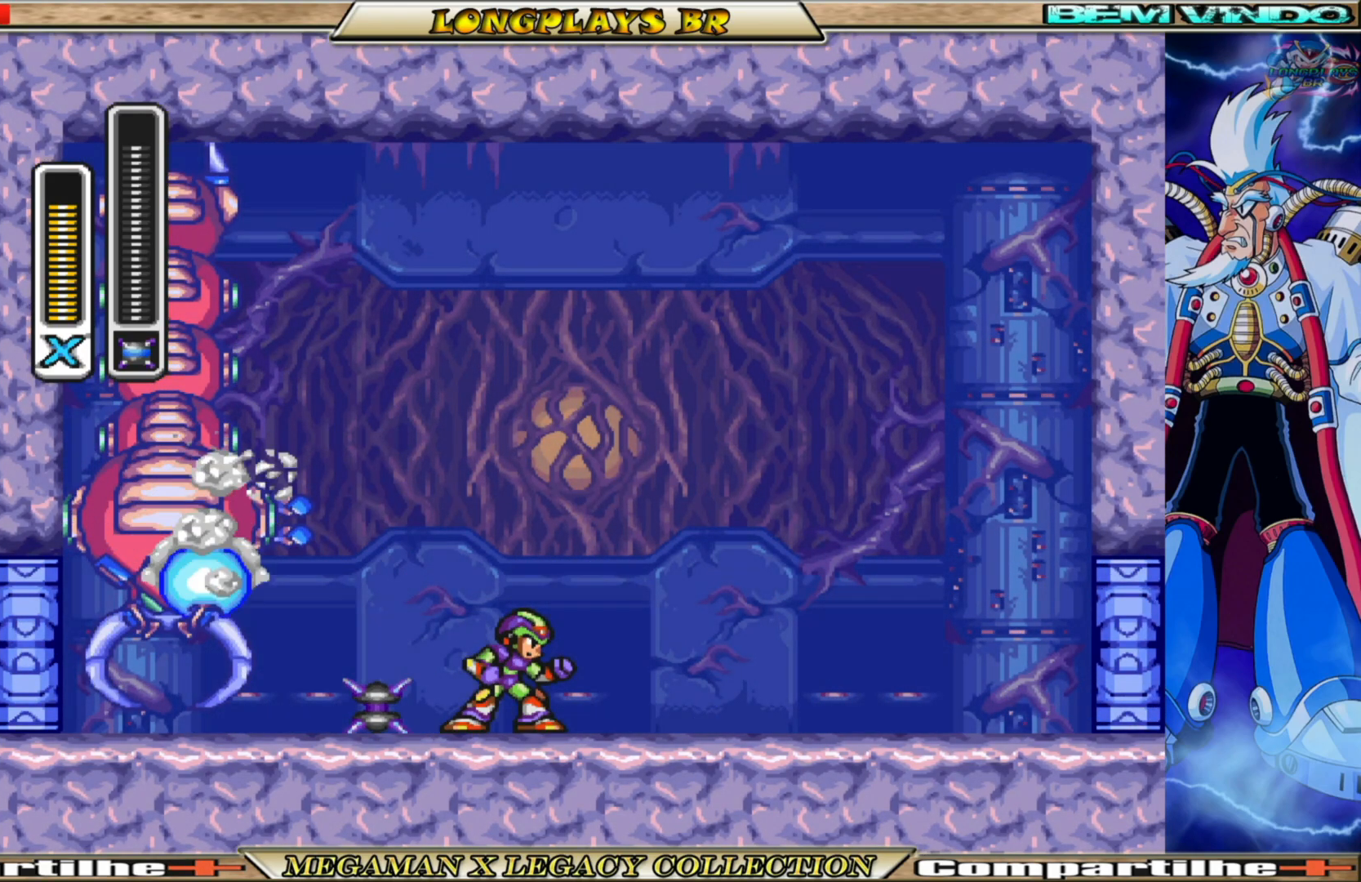
{"buttons": [], "left_stick": "center", "right_stick": "center", "events": []}